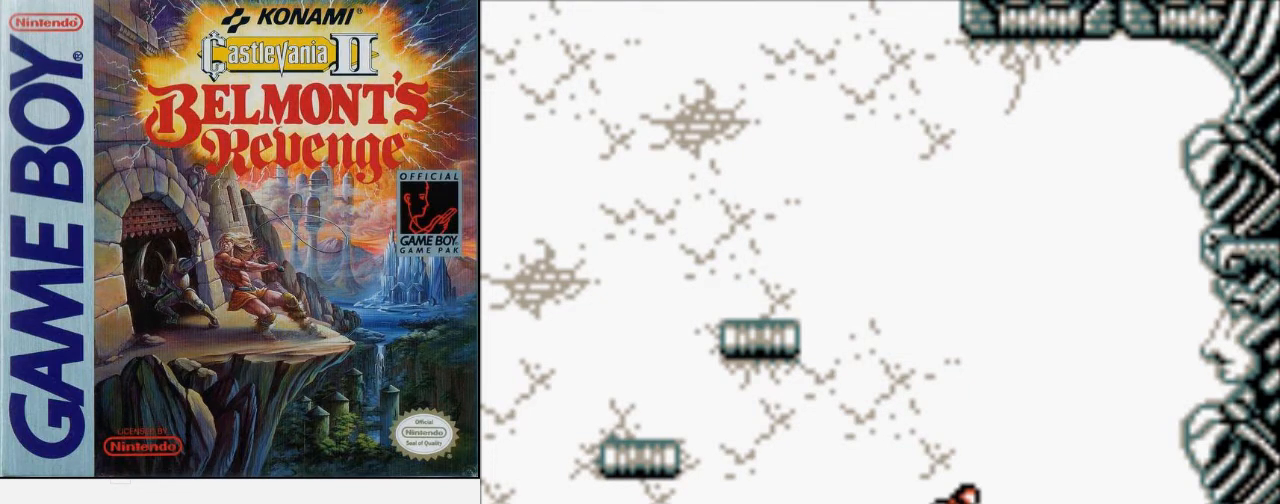
Gameplay with a controller (Nintendo layout); each line is a JSON object with the inputs held at the frame after it. "events" lists button and stick changes between this image and that frame as [ms after this image, input, new state], when the widget could be followed in between. Not read: L3 R3.
{"buttons": ["DPAD_LEFT"], "events": [[33, "DPAD_RIGHT", "down"], [400, "DPAD_RIGHT", "up"], [433, "DPAD_LEFT", "down"]]}
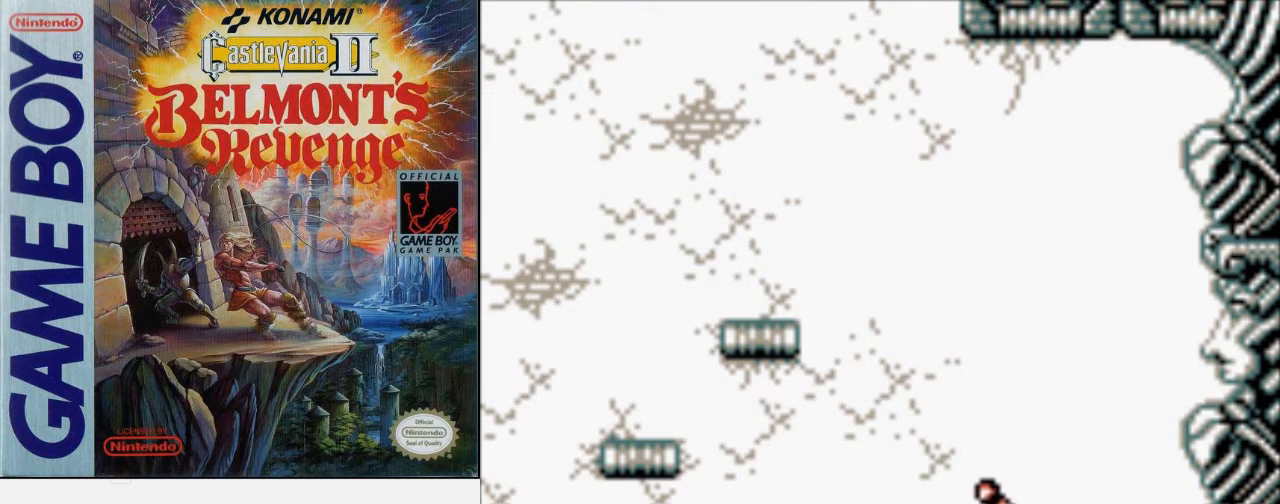
{"buttons": ["DPAD_LEFT"], "events": []}
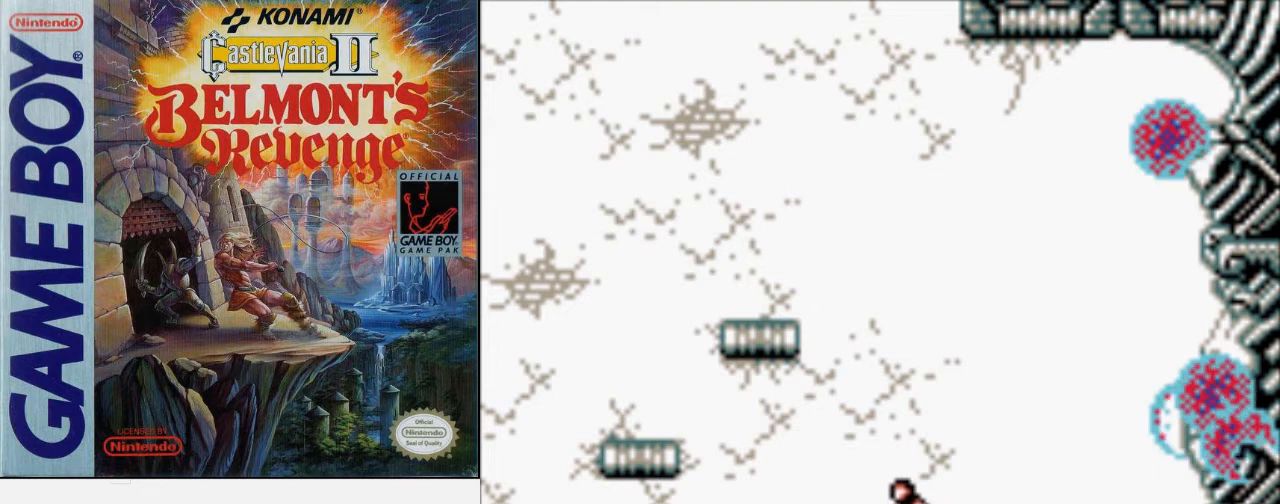
{"buttons": [], "events": [[233, "A", "down"], [367, "DPAD_LEFT", "up"], [433, "A", "up"]]}
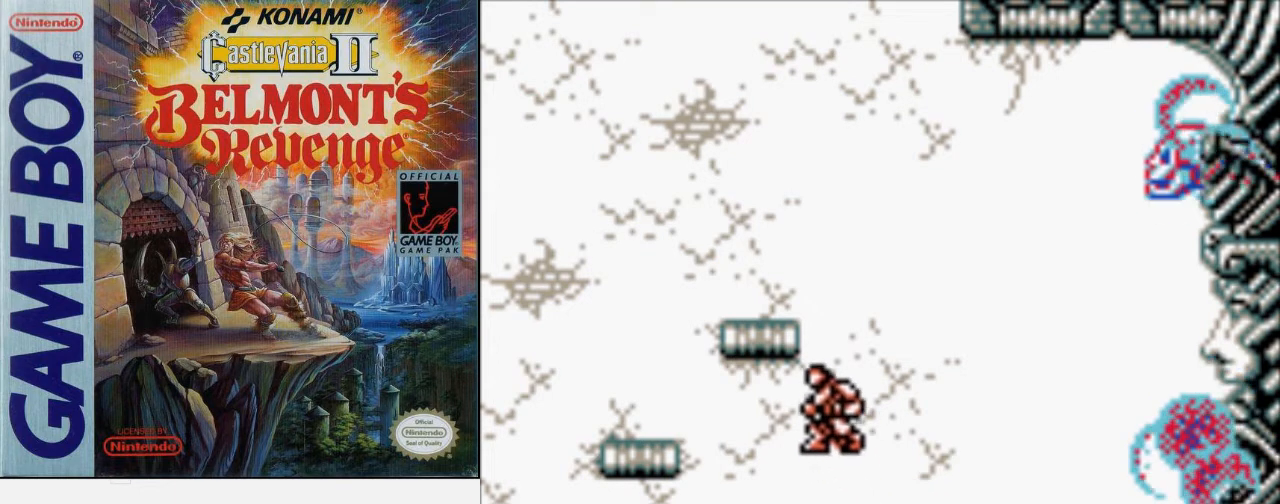
{"buttons": [], "events": [[333, "DPAD_RIGHT", "down"], [467, "DPAD_RIGHT", "up"]]}
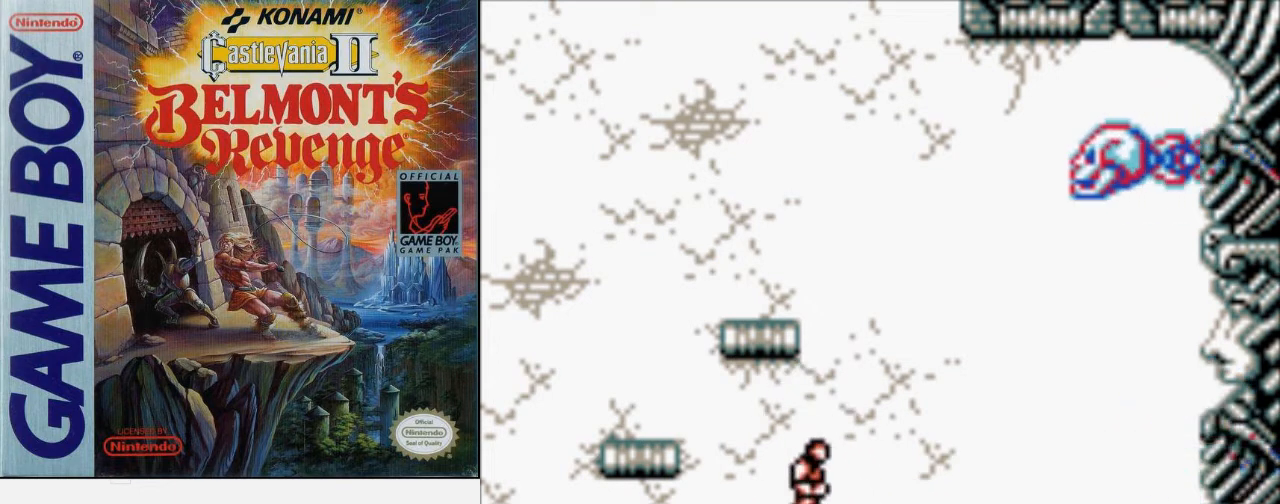
{"buttons": ["DPAD_LEFT"], "events": [[433, "DPAD_LEFT", "down"]]}
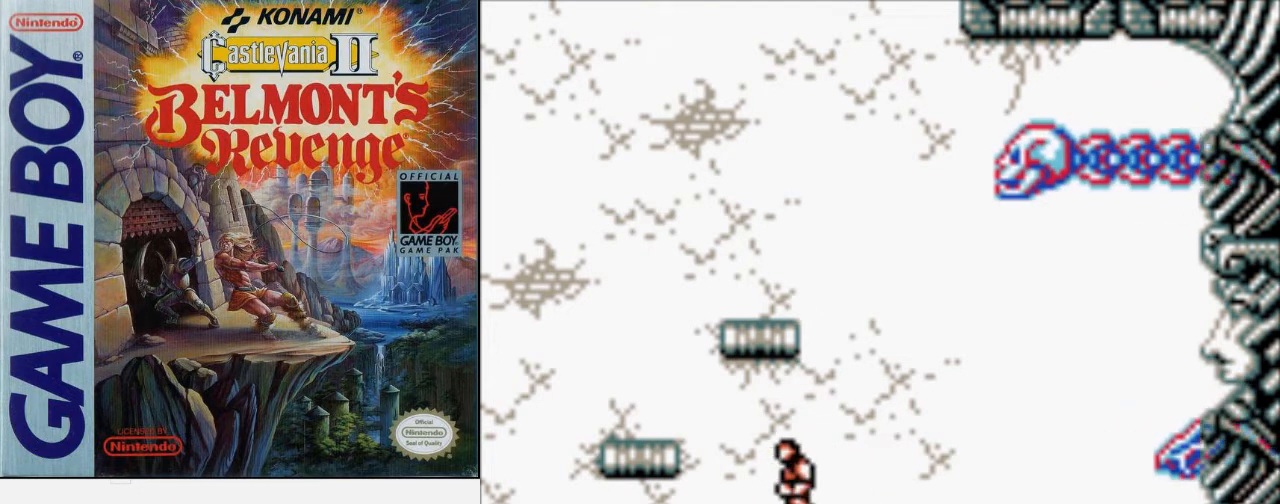
{"buttons": [], "events": [[33, "DPAD_LEFT", "up"], [133, "DPAD_RIGHT", "down"], [233, "DPAD_RIGHT", "up"]]}
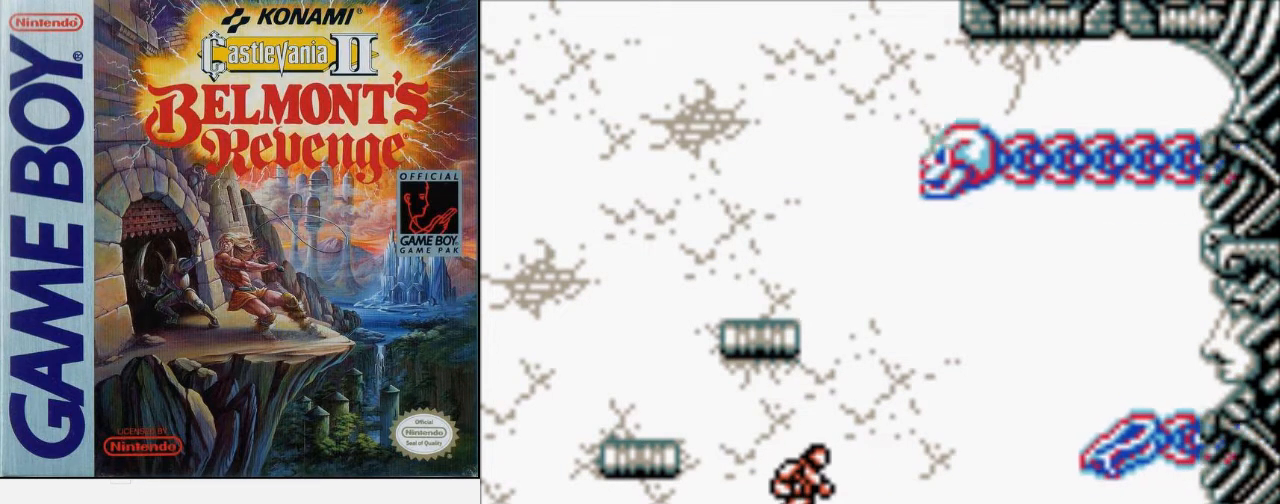
{"buttons": ["DPAD_UP"], "events": [[400, "DPAD_UP", "down"]]}
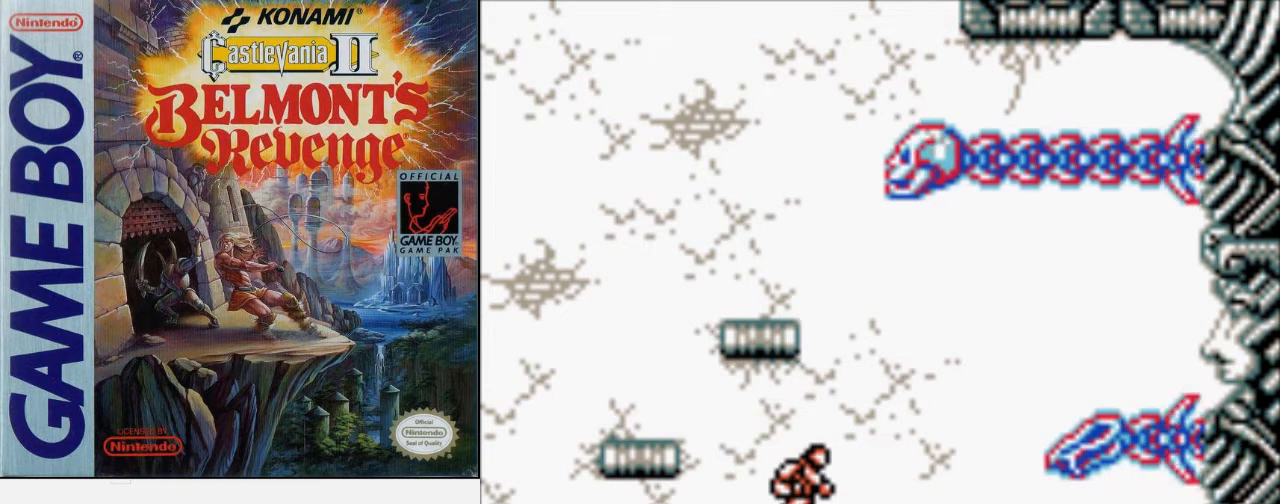
{"buttons": ["DPAD_UP"], "events": []}
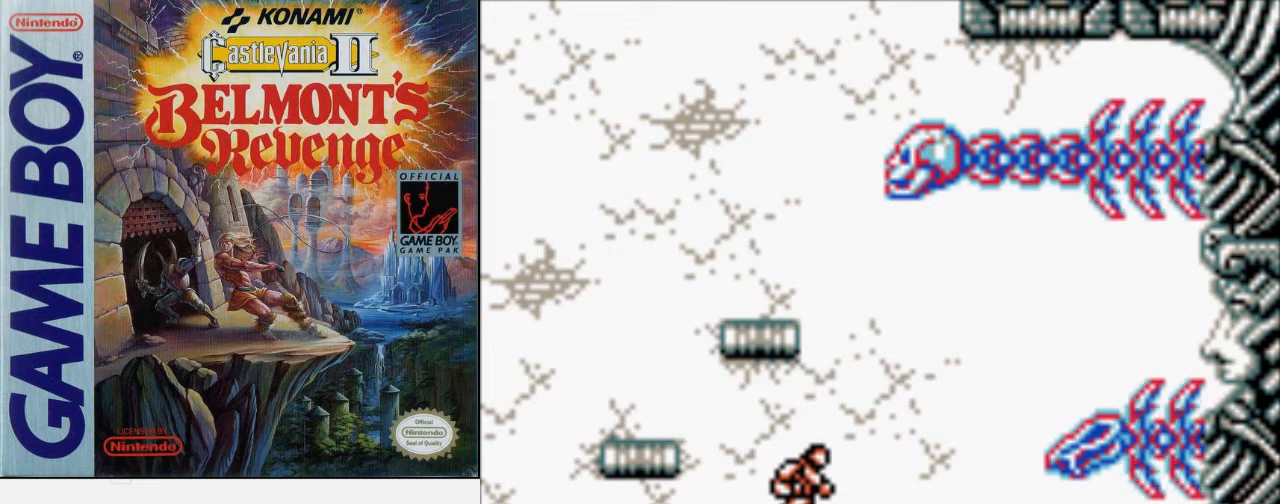
{"buttons": ["DPAD_UP"], "events": []}
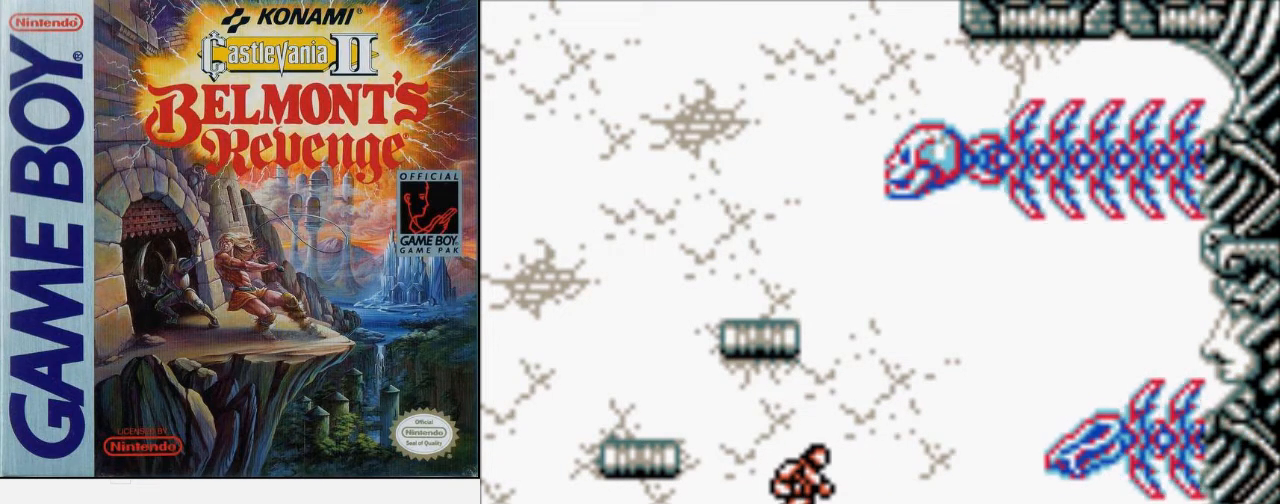
{"buttons": ["DPAD_UP"], "events": []}
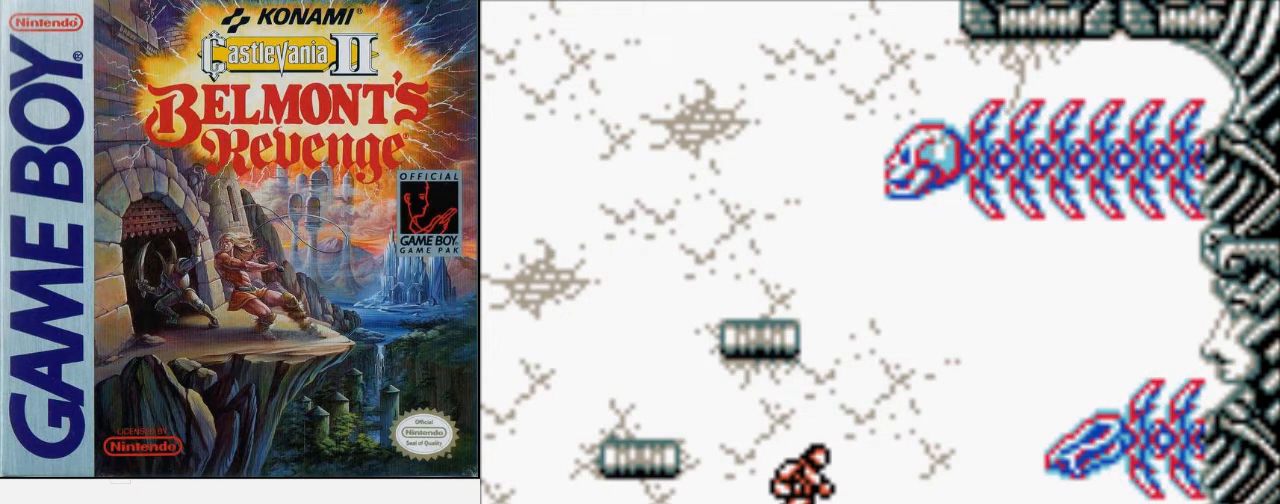
{"buttons": ["DPAD_UP"], "events": [[67, "A", "down"], [200, "A", "up"], [300, "B", "down"], [500, "B", "up"]]}
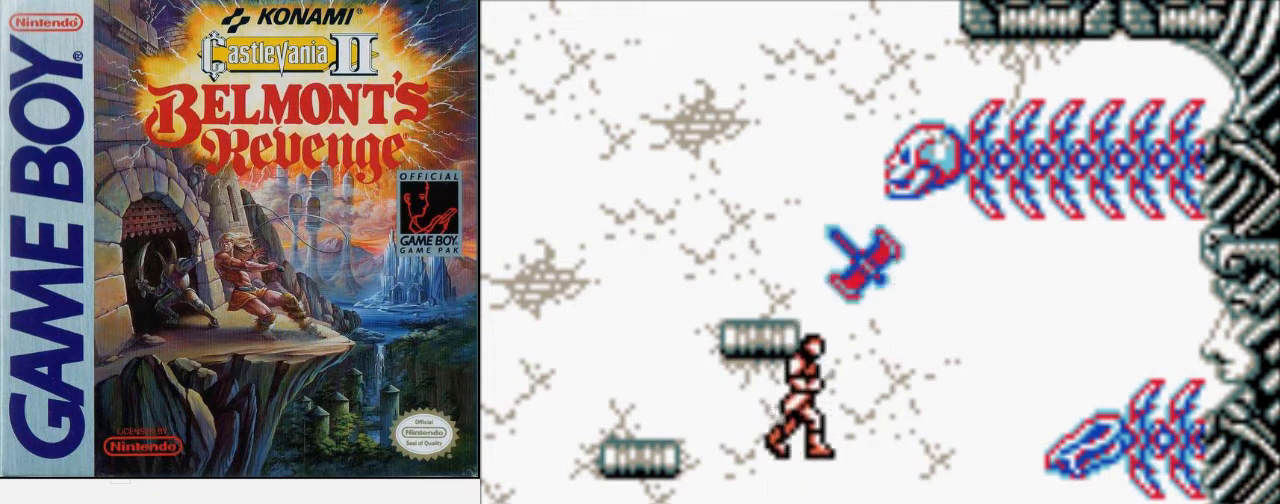
{"buttons": ["DPAD_UP"], "events": []}
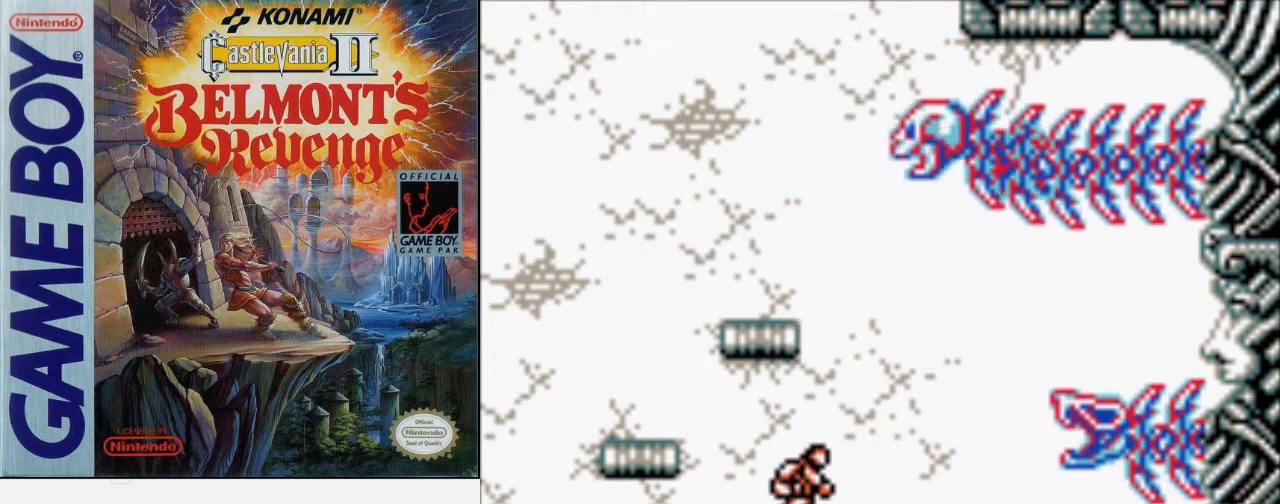
{"buttons": ["DPAD_UP"], "events": []}
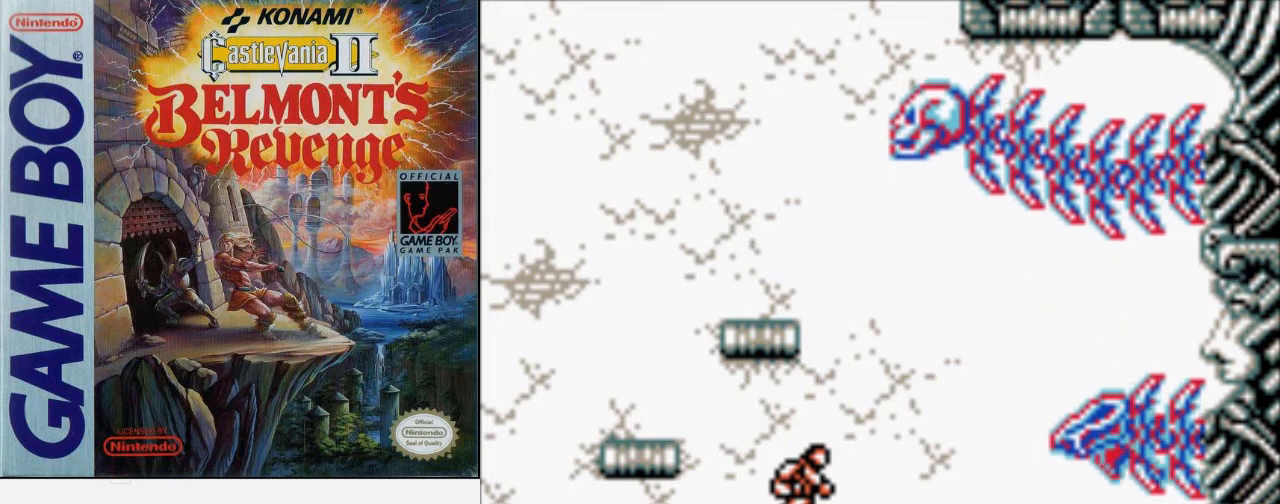
{"buttons": ["DPAD_UP"], "events": [[33, "A", "down"], [167, "A", "up"], [333, "B", "down"], [500, "B", "up"]]}
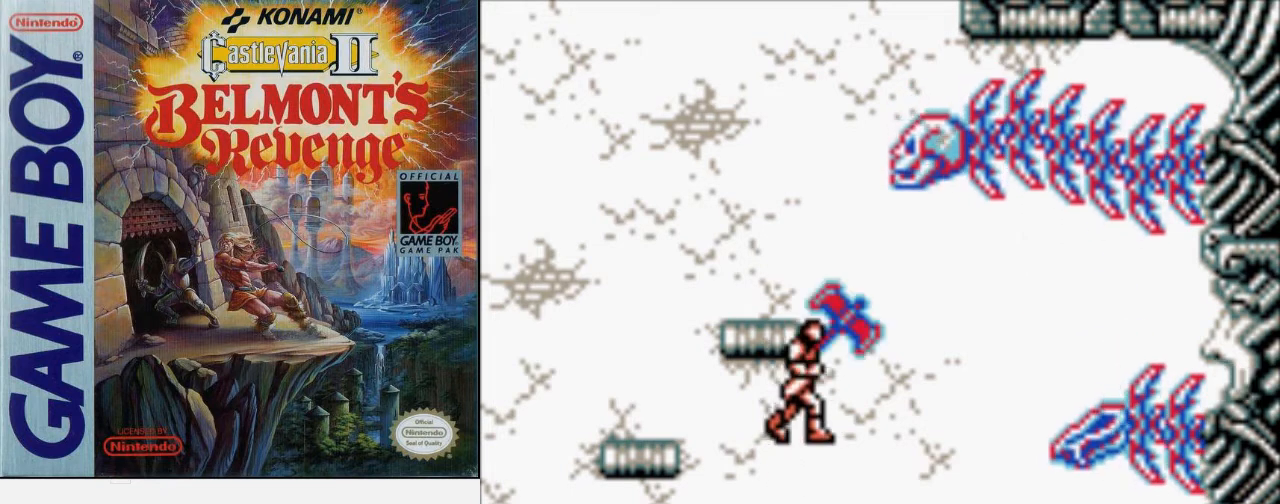
{"buttons": ["DPAD_UP"], "events": []}
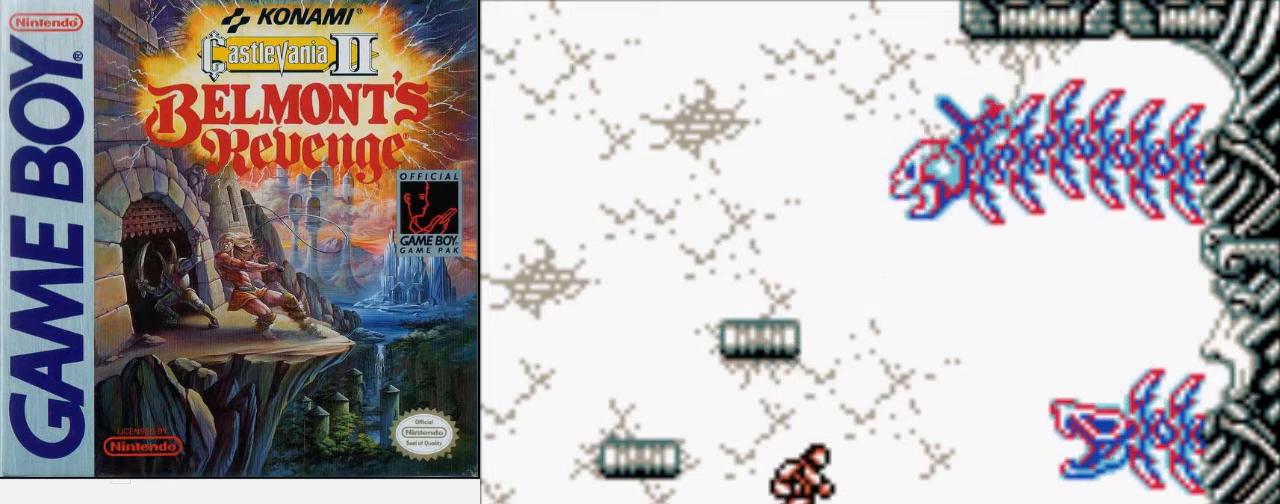
{"buttons": ["DPAD_UP"], "events": []}
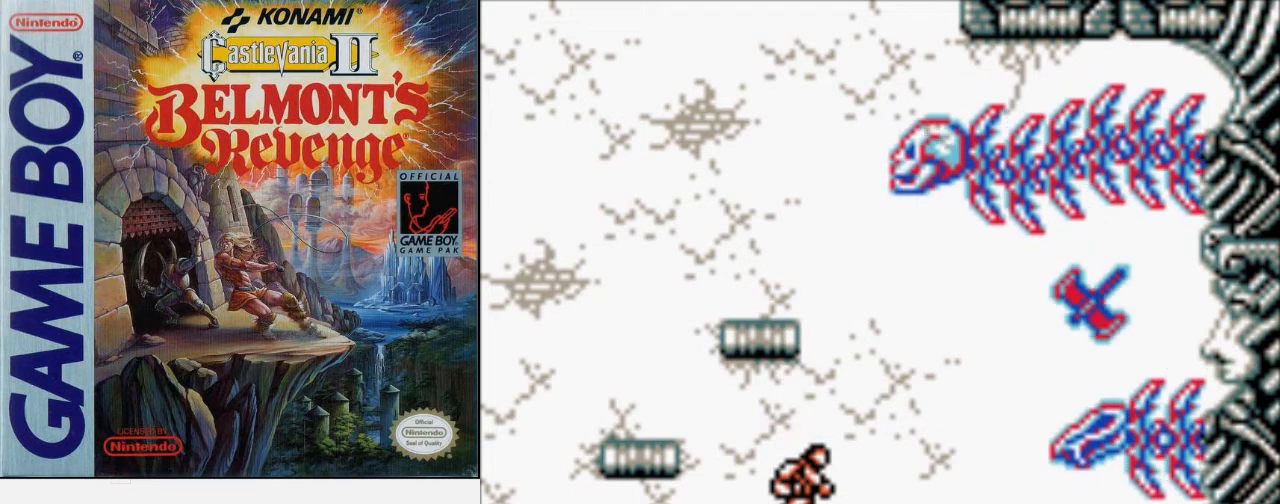
{"buttons": ["B", "DPAD_UP"], "events": [[167, "A", "down"], [300, "A", "up"], [500, "B", "down"]]}
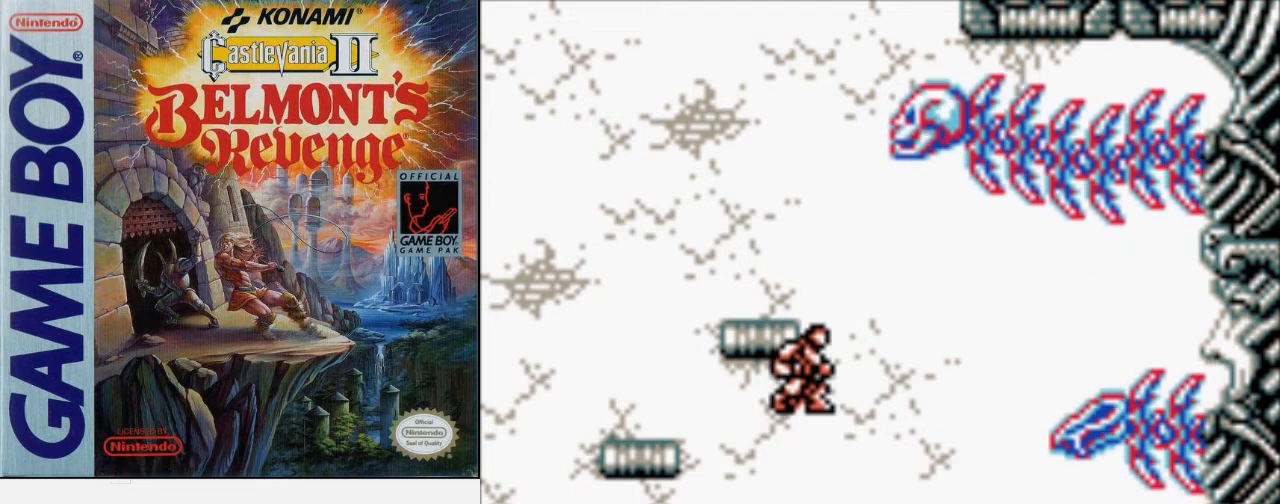
{"buttons": ["DPAD_UP"], "events": [[200, "B", "up"]]}